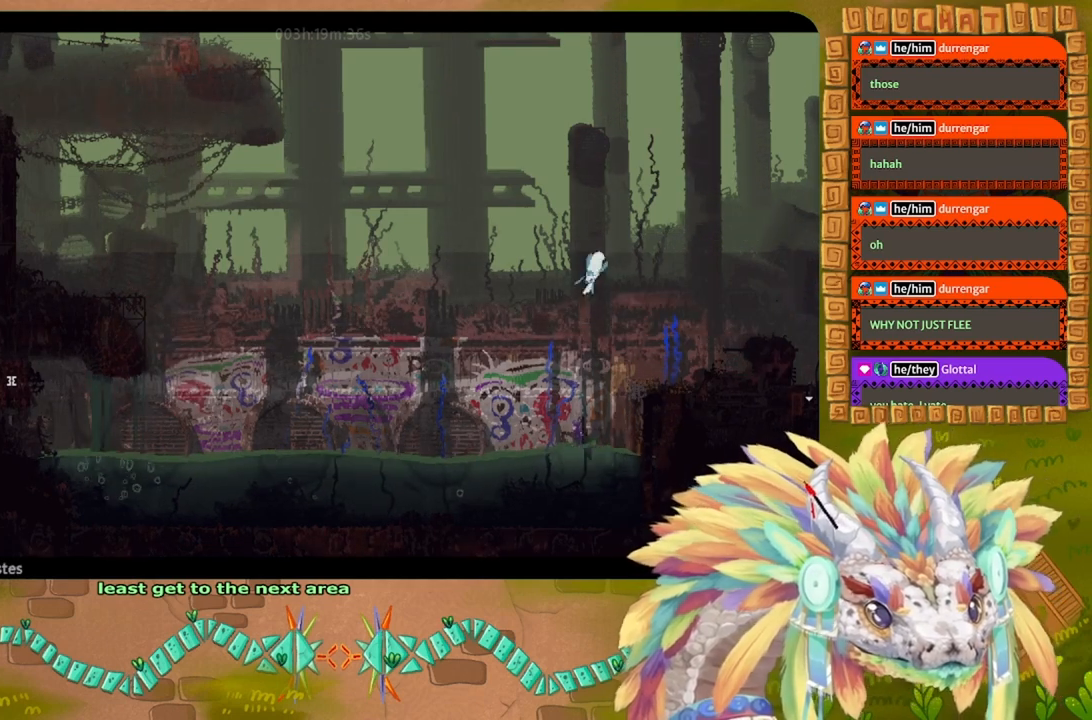
Gameplay with keyboard and mouse; each line is a JSON object with the keys held at the frame after it. "events" lists presses ("down") and releases ("up") of "down", "g", "j", "left", "r", "right", "t" and "up" between this image and that frame as [ms after this image, input, new state], when the widget could be followed in between. No other keys are recorded. Mouse buttons are not recorded. Not read: mouse_move.
{"keys": ["j", "right"], "events": [[400, "right", "down"], [467, "j", "down"], [500, "up", "up"]]}
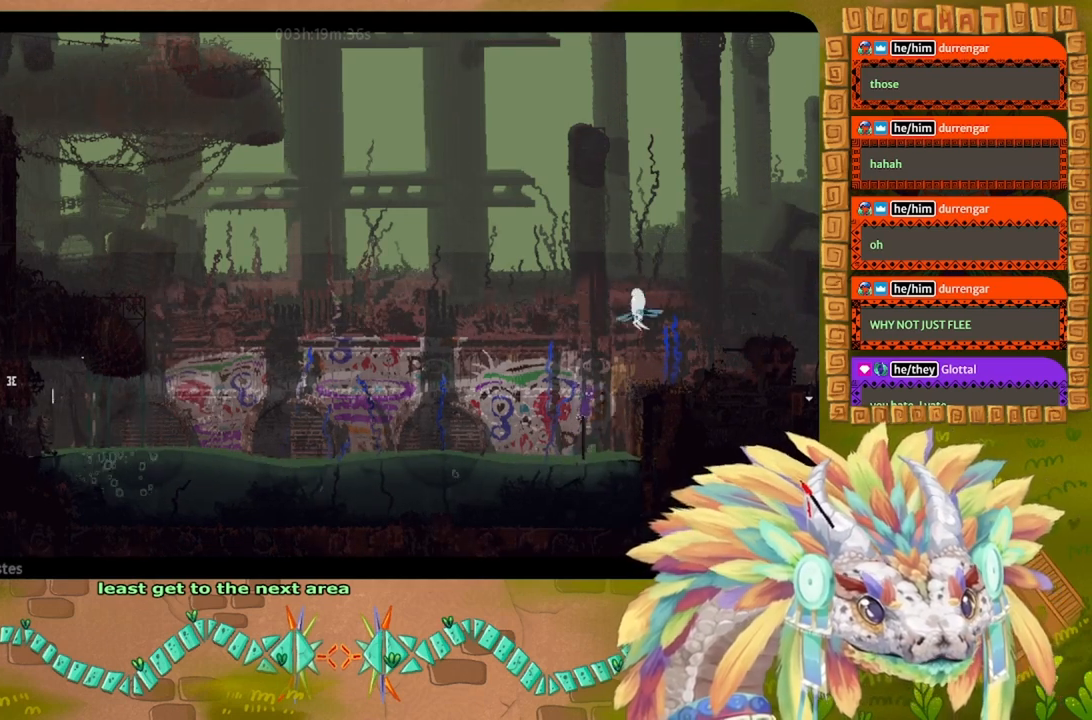
{"keys": ["j", "right"], "events": [[367, "j", "up"], [433, "j", "down"]]}
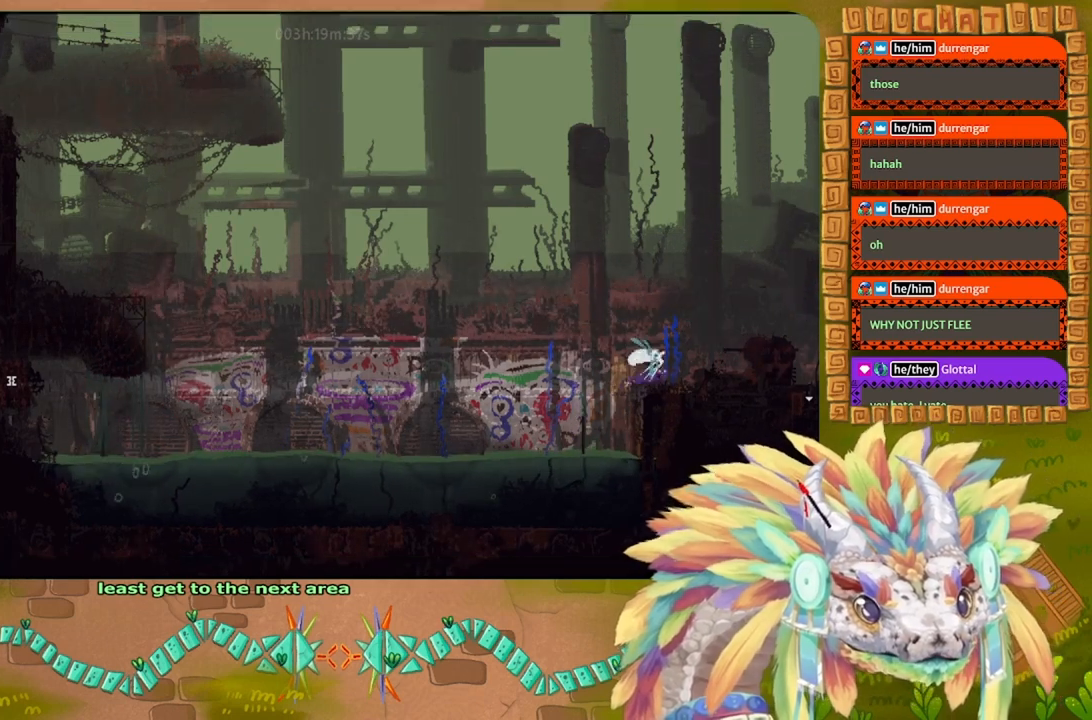
{"keys": ["j", "right"], "events": [[333, "j", "up"], [400, "j", "down"]]}
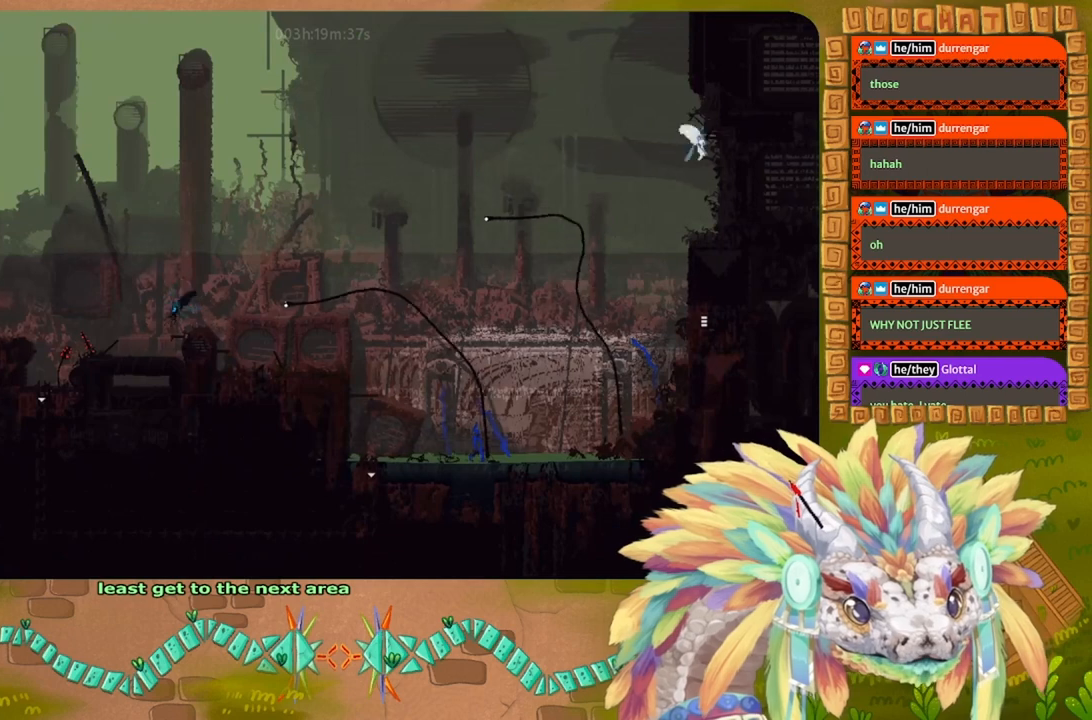
{"keys": ["right"], "events": [[367, "j", "up"]]}
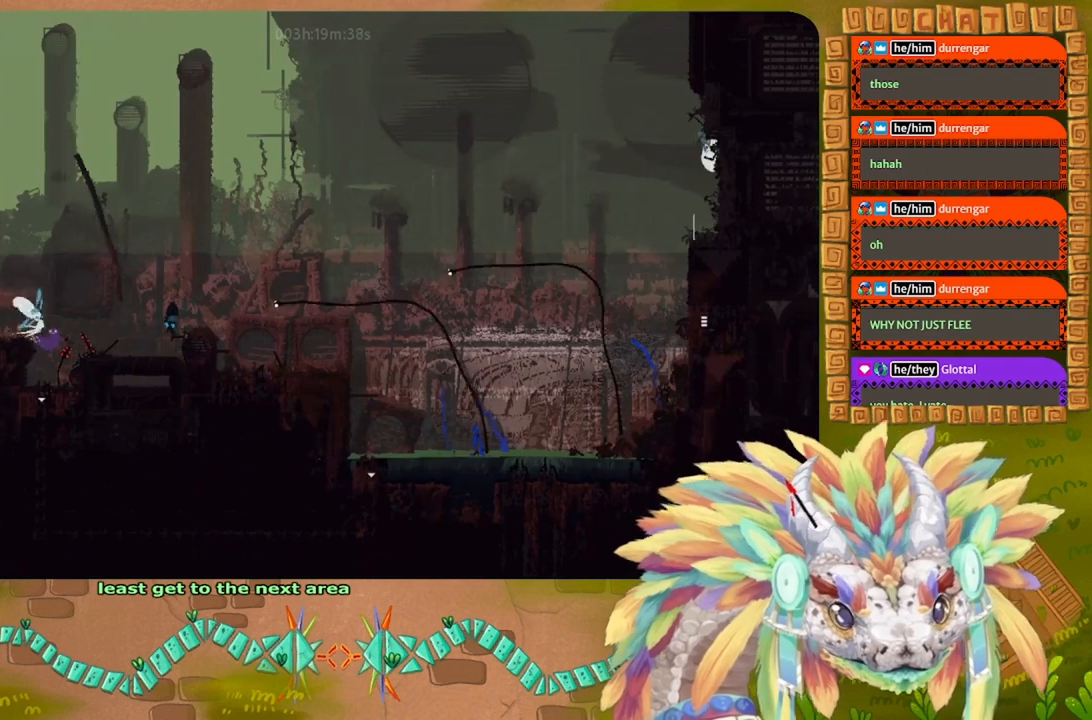
{"keys": ["right"], "events": [[100, "j", "down"], [433, "j", "up"]]}
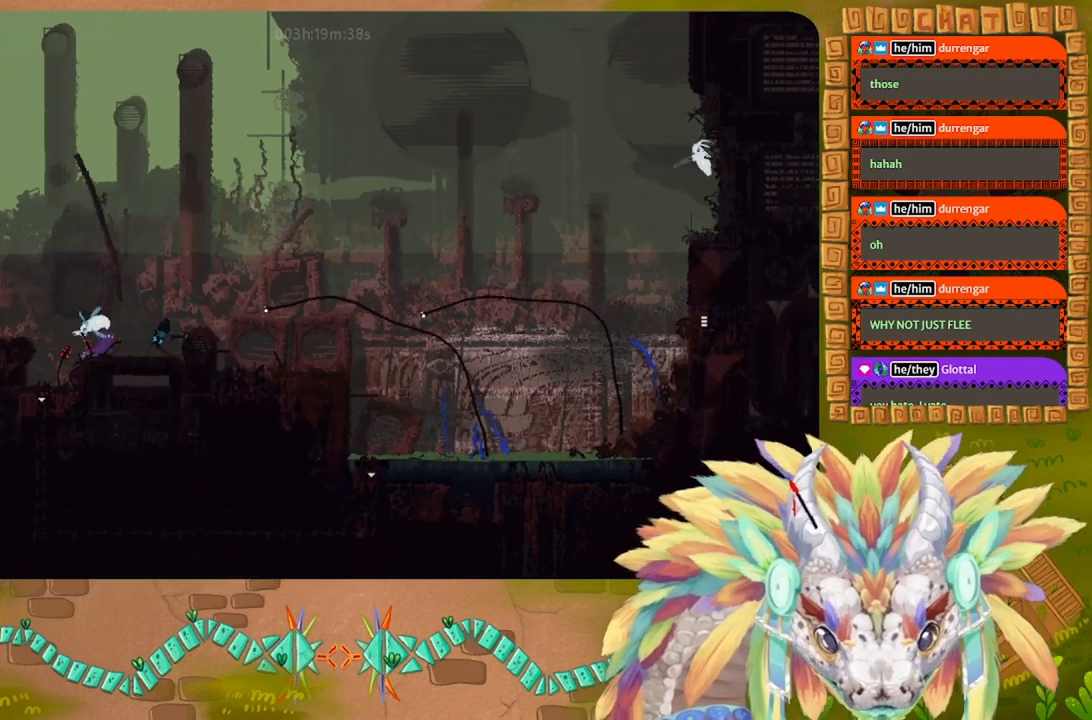
{"keys": ["j", "right"], "events": [[67, "j", "down"]]}
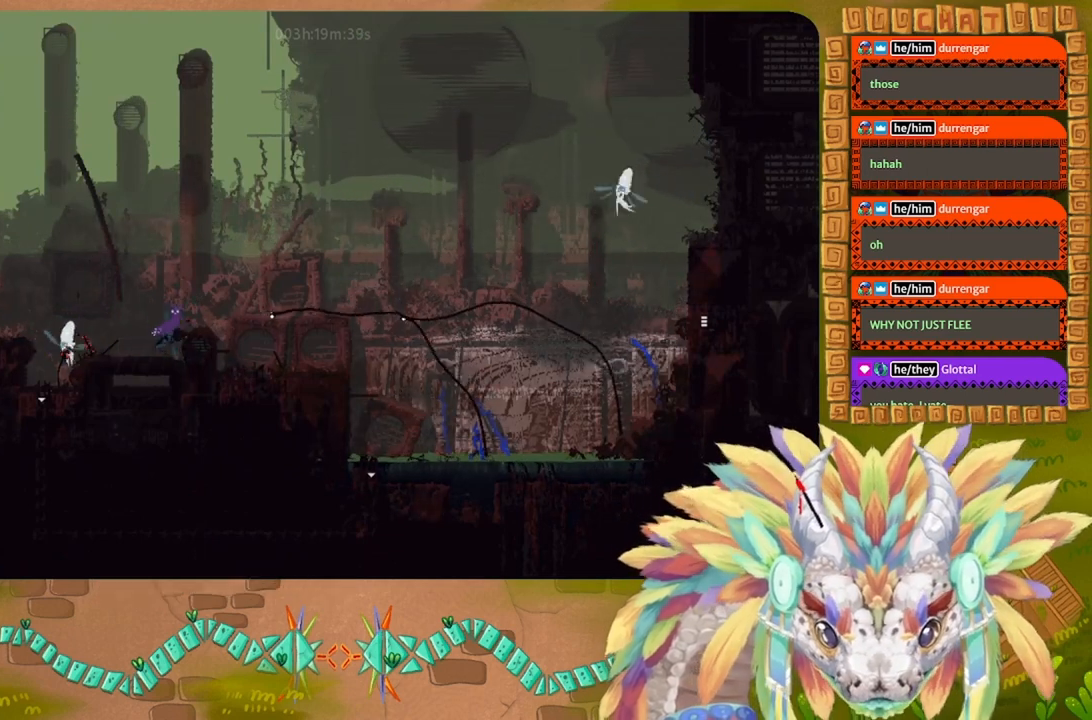
{"keys": ["j", "right"], "events": [[33, "j", "up"], [167, "j", "down"]]}
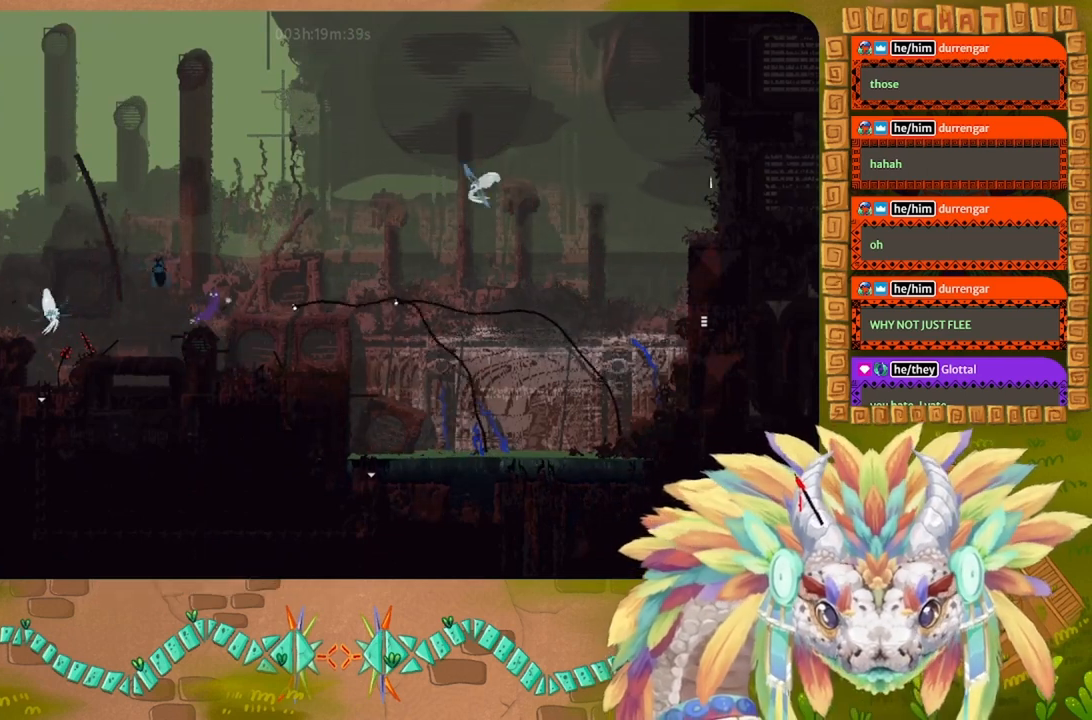
{"keys": ["j", "right"], "events": [[200, "j", "up"], [333, "j", "down"]]}
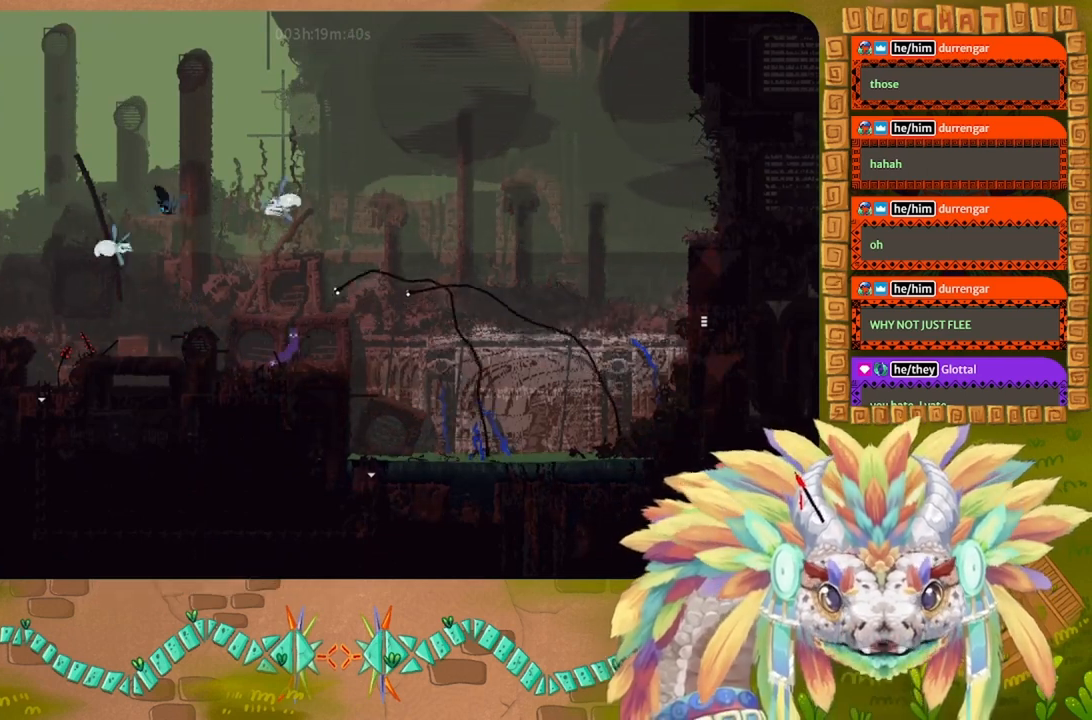
{"keys": ["j", "right"], "events": [[100, "j", "up"], [500, "j", "down"]]}
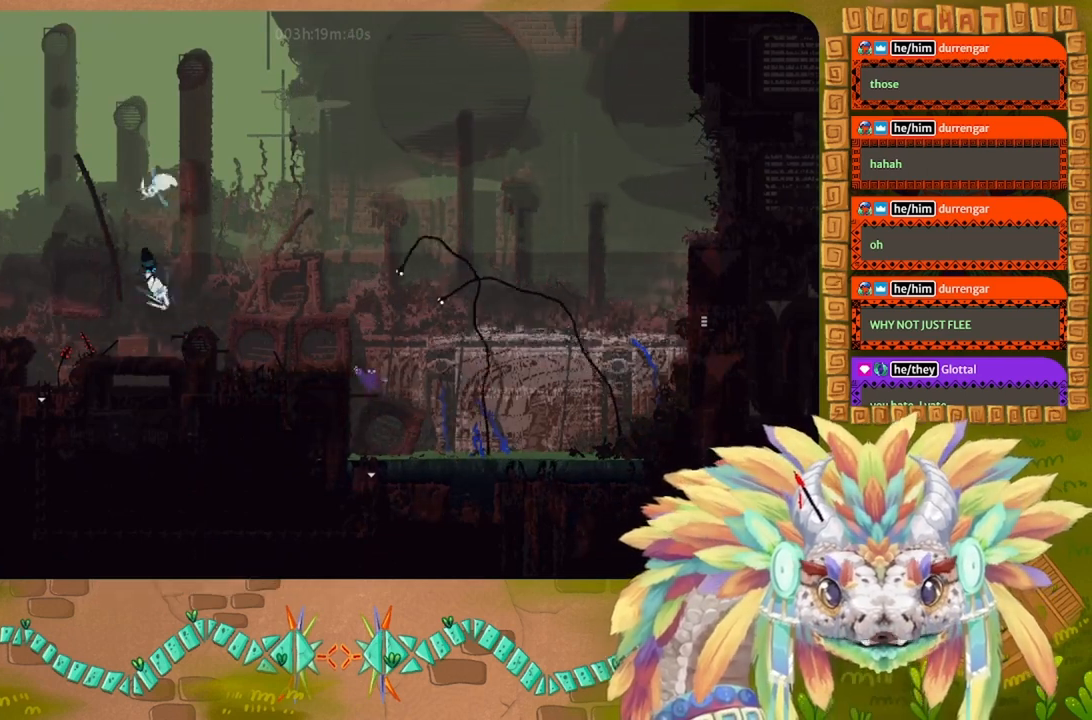
{"keys": ["right"], "events": [[467, "j", "up"]]}
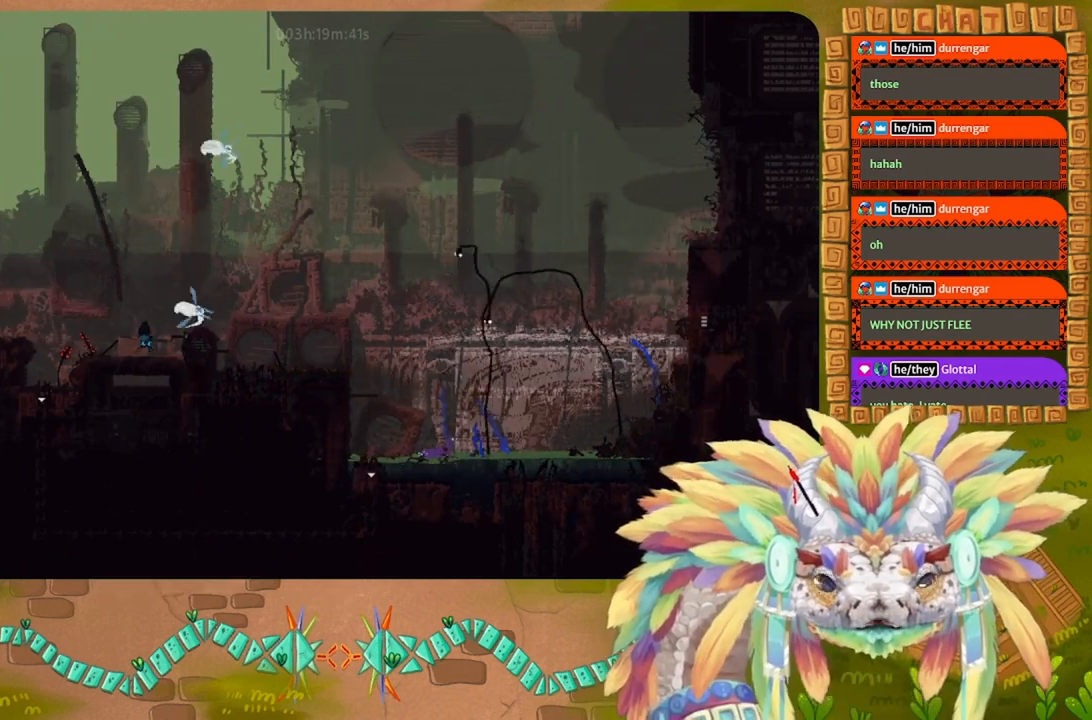
{"keys": ["j", "right"], "events": [[367, "j", "down"]]}
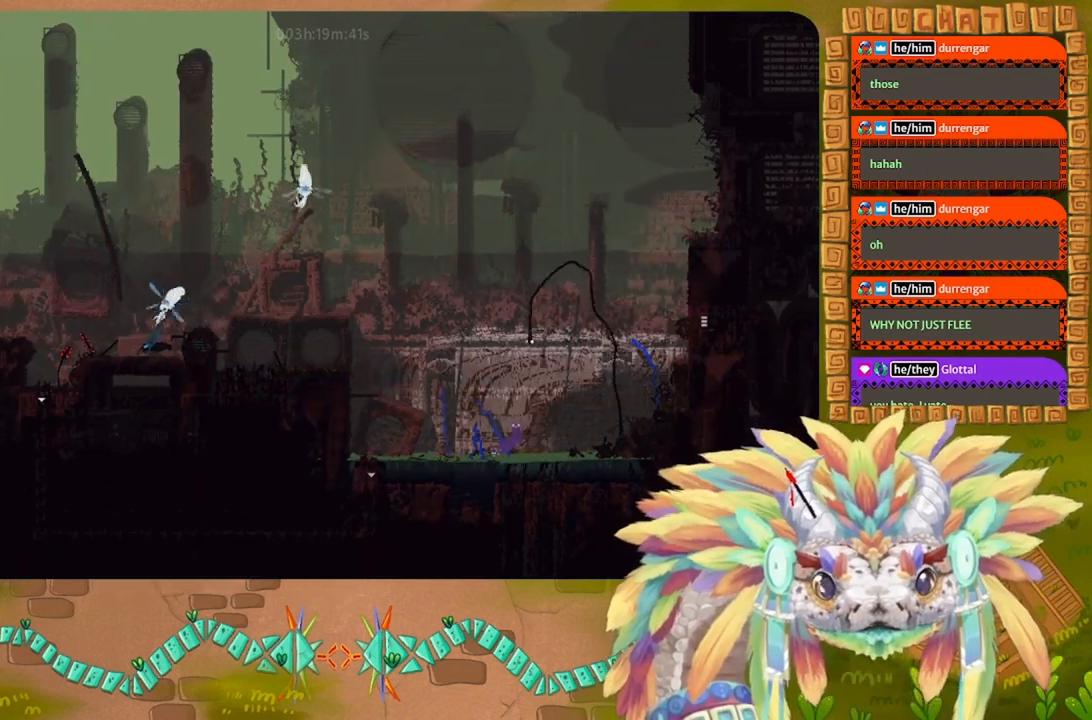
{"keys": ["j", "right"], "events": [[267, "j", "up"], [367, "j", "down"]]}
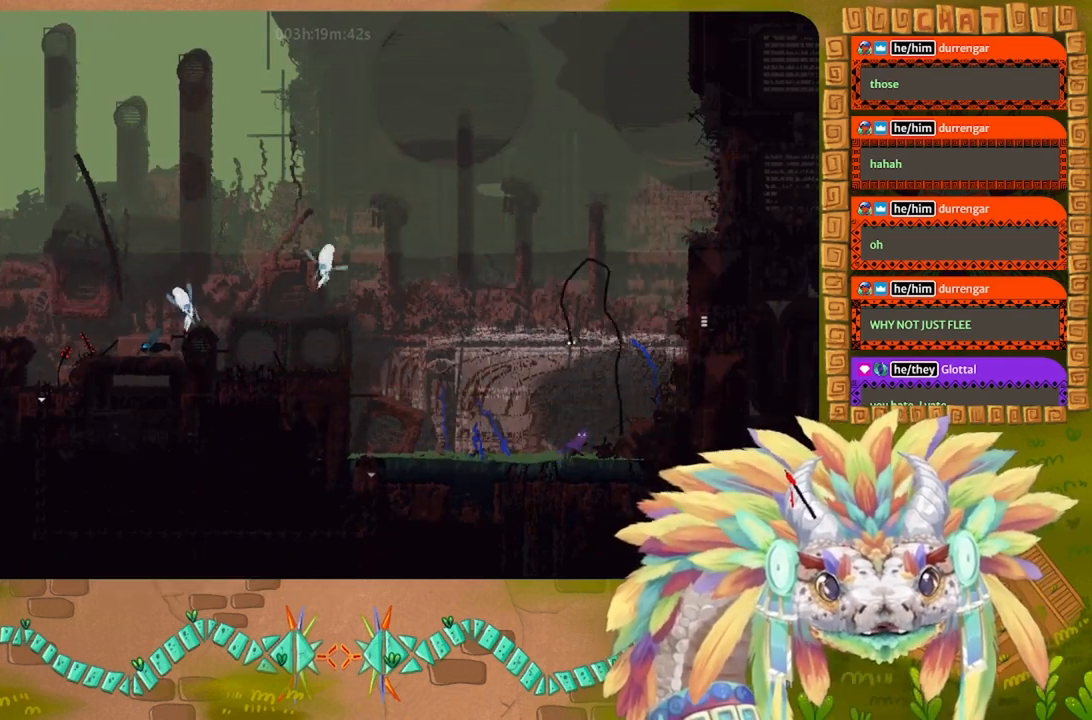
{"keys": ["j", "right", "up"], "events": [[200, "up", "down"], [233, "j", "up"], [333, "j", "down"]]}
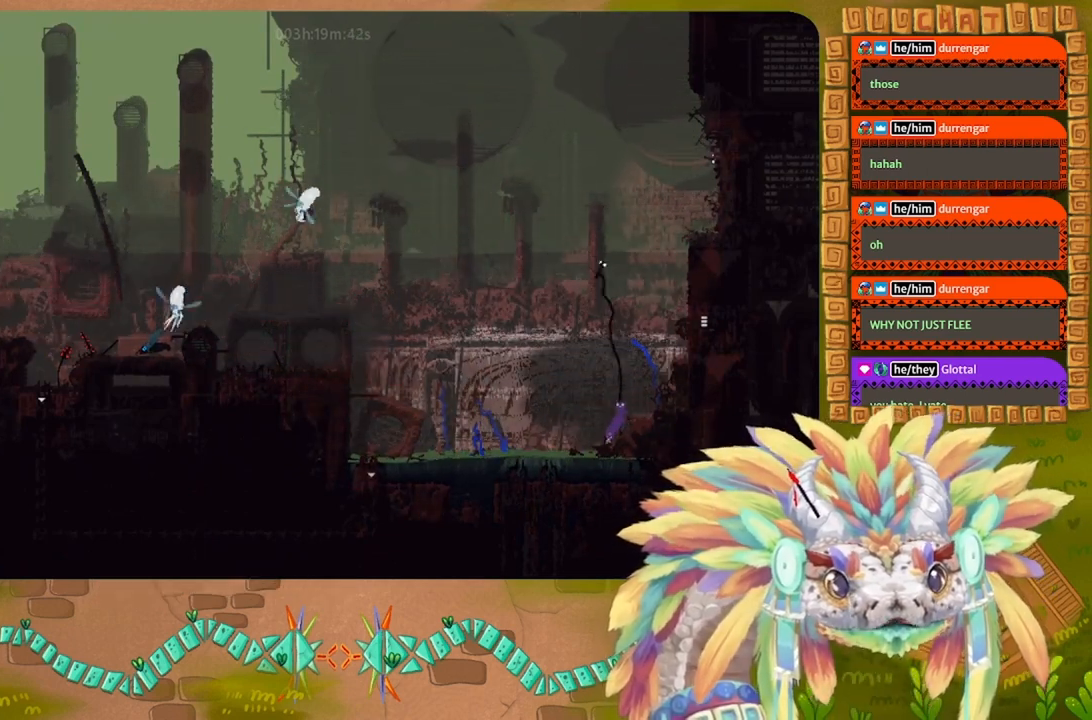
{"keys": ["right"], "events": [[33, "up", "up"], [133, "j", "up"], [200, "j", "down"], [467, "j", "up"]]}
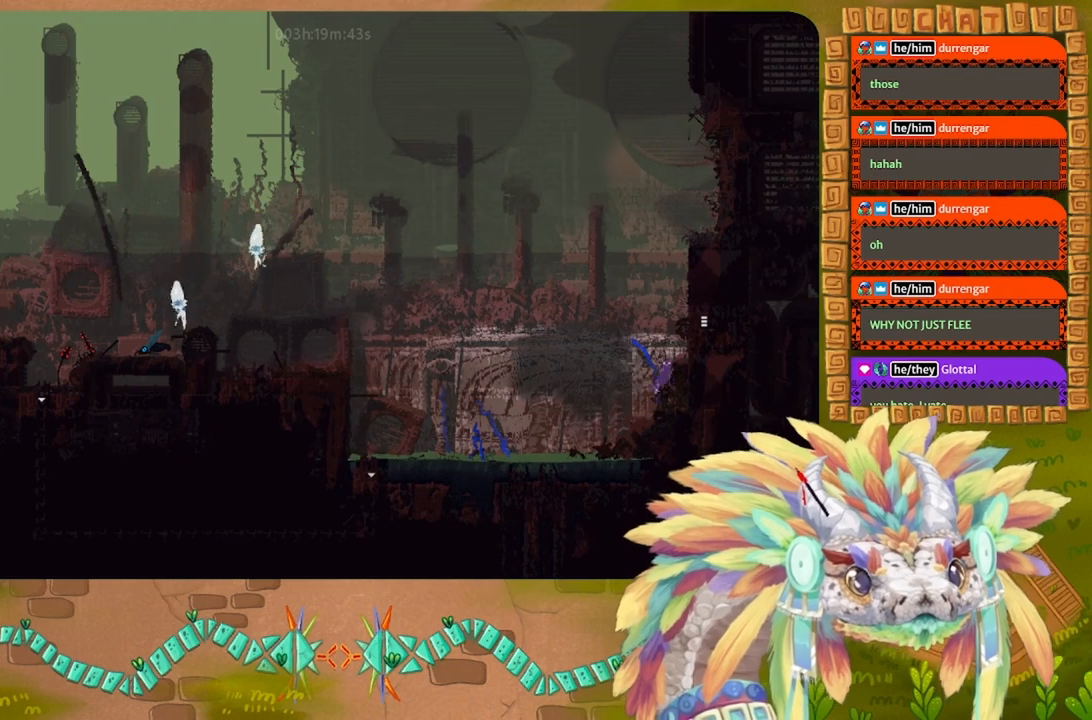
{"keys": ["j", "right", "up"], "events": [[33, "j", "down"], [67, "up", "down"], [367, "j", "up"], [433, "j", "down"]]}
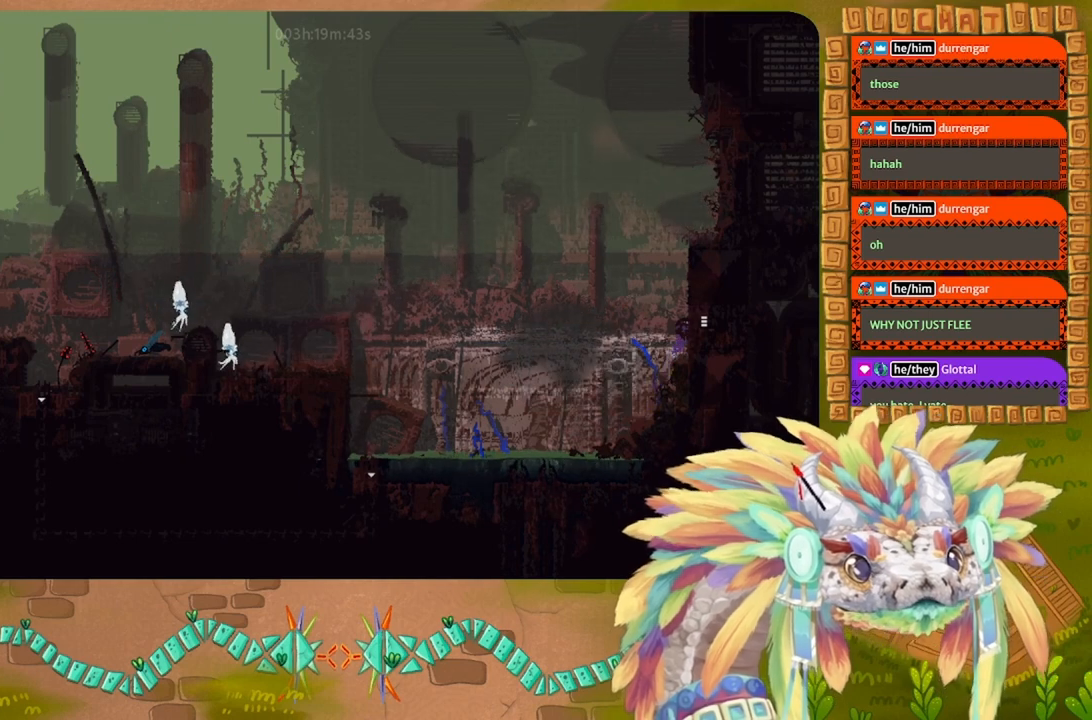
{"keys": ["right"], "events": [[167, "up", "up"], [233, "j", "up"]]}
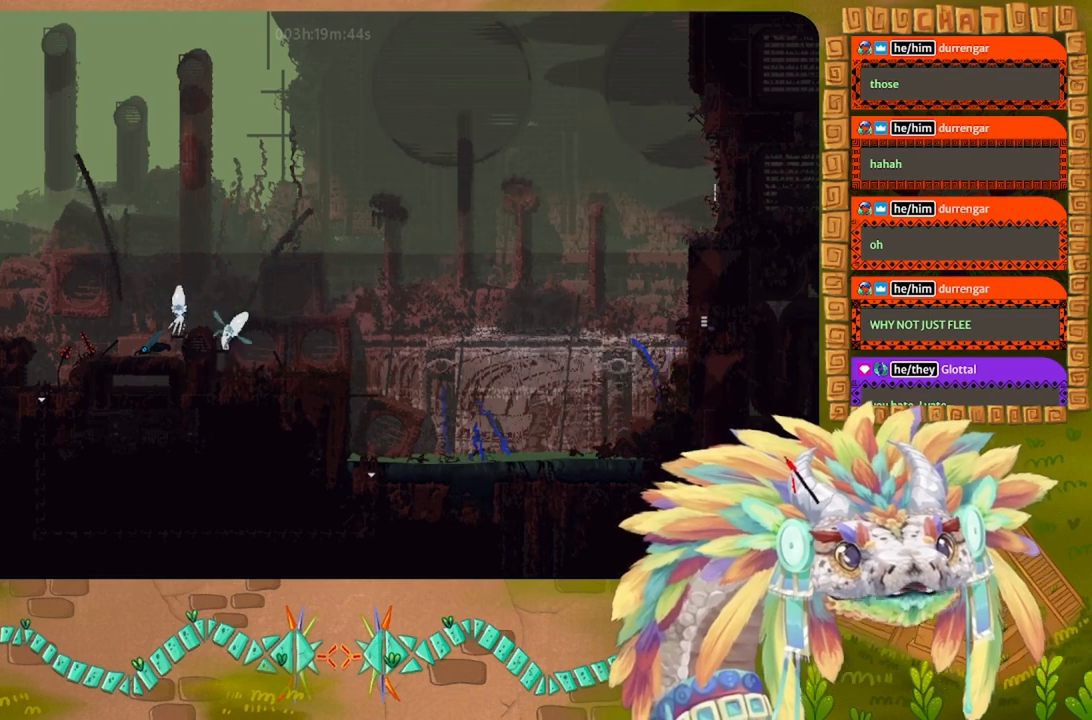
{"keys": ["right"], "events": []}
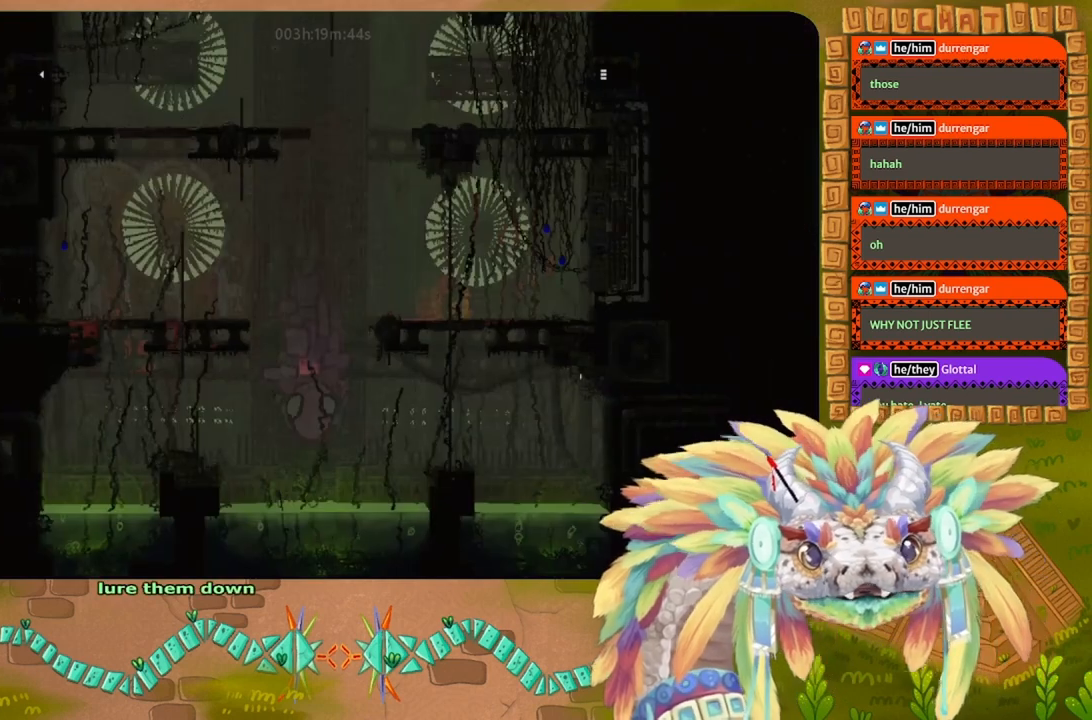
{"keys": ["up"], "events": [[400, "up", "down"], [467, "right", "up"]]}
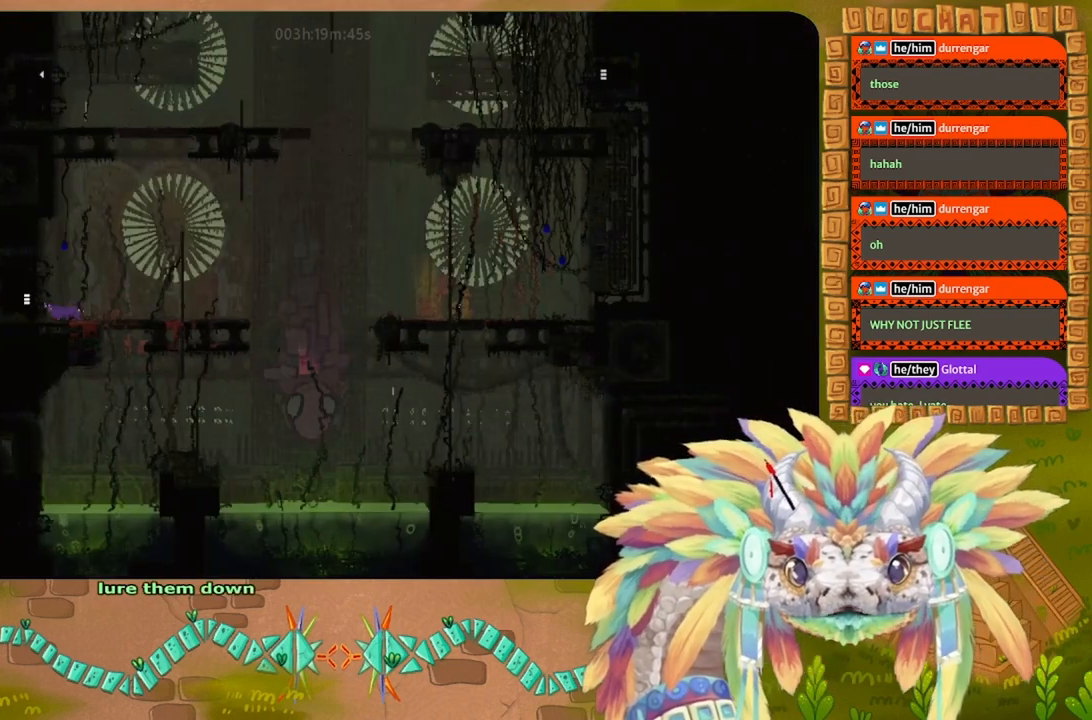
{"keys": ["g"], "events": [[33, "up", "up"], [300, "g", "down"]]}
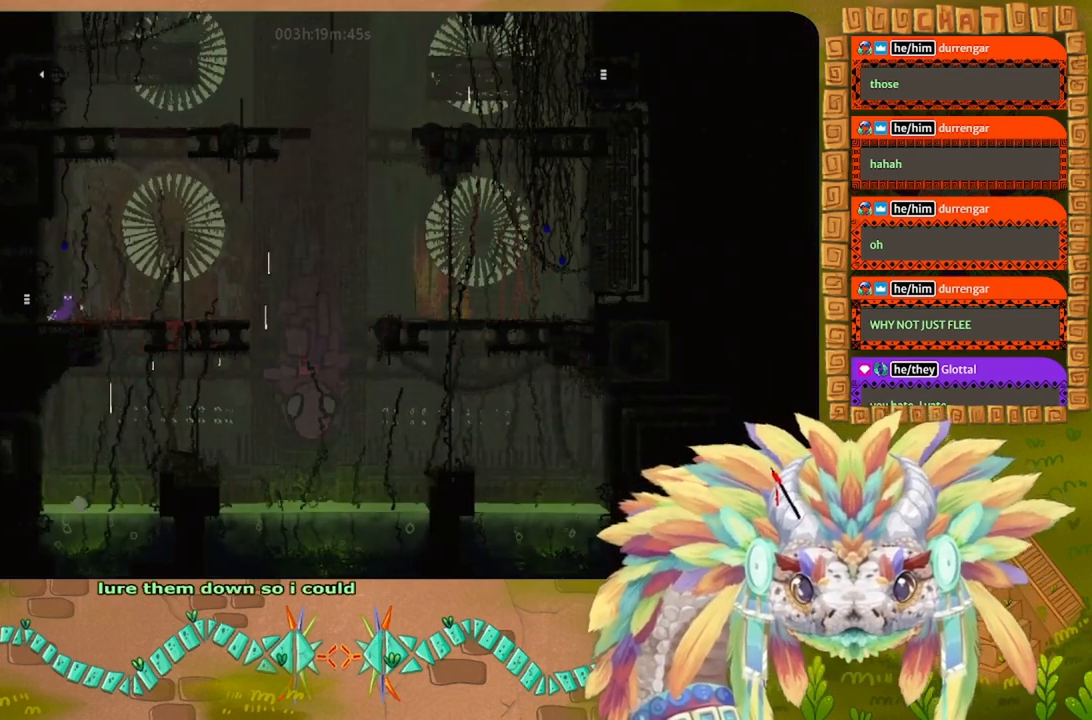
{"keys": ["g"], "events": []}
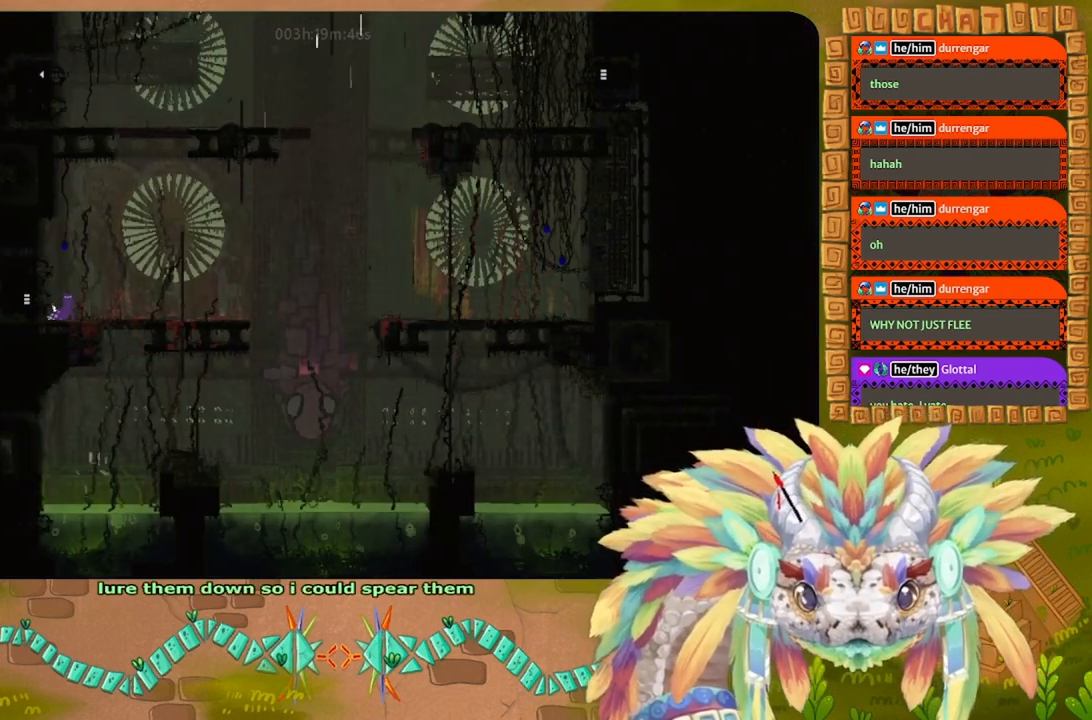
{"keys": ["g"], "events": []}
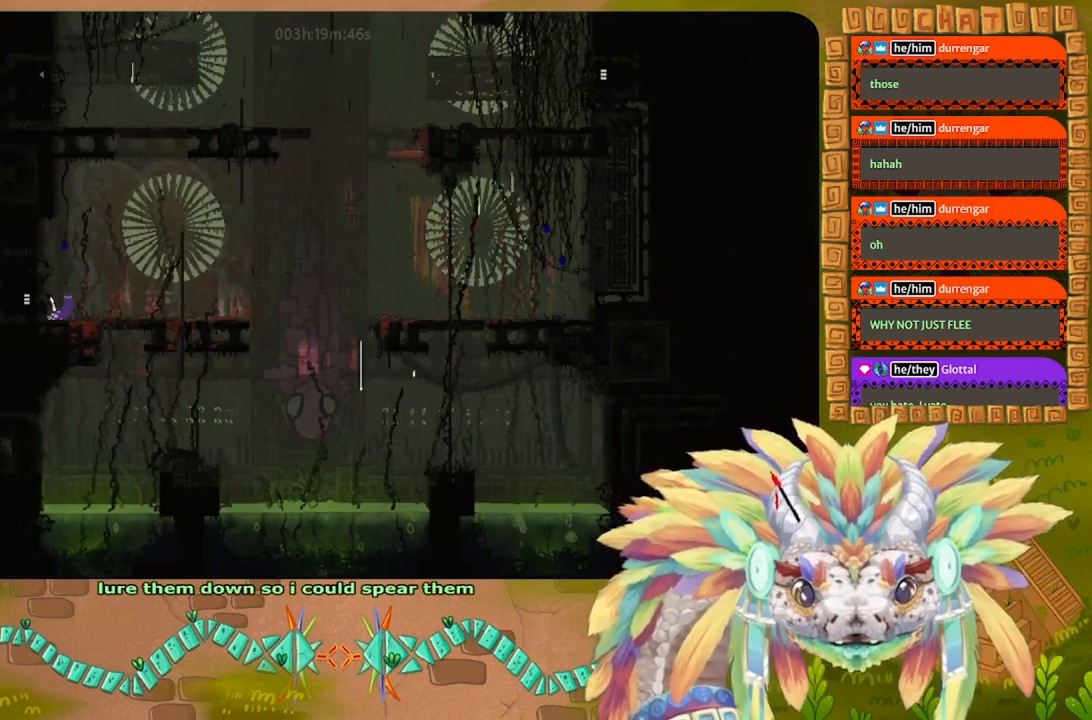
{"keys": ["g"], "events": []}
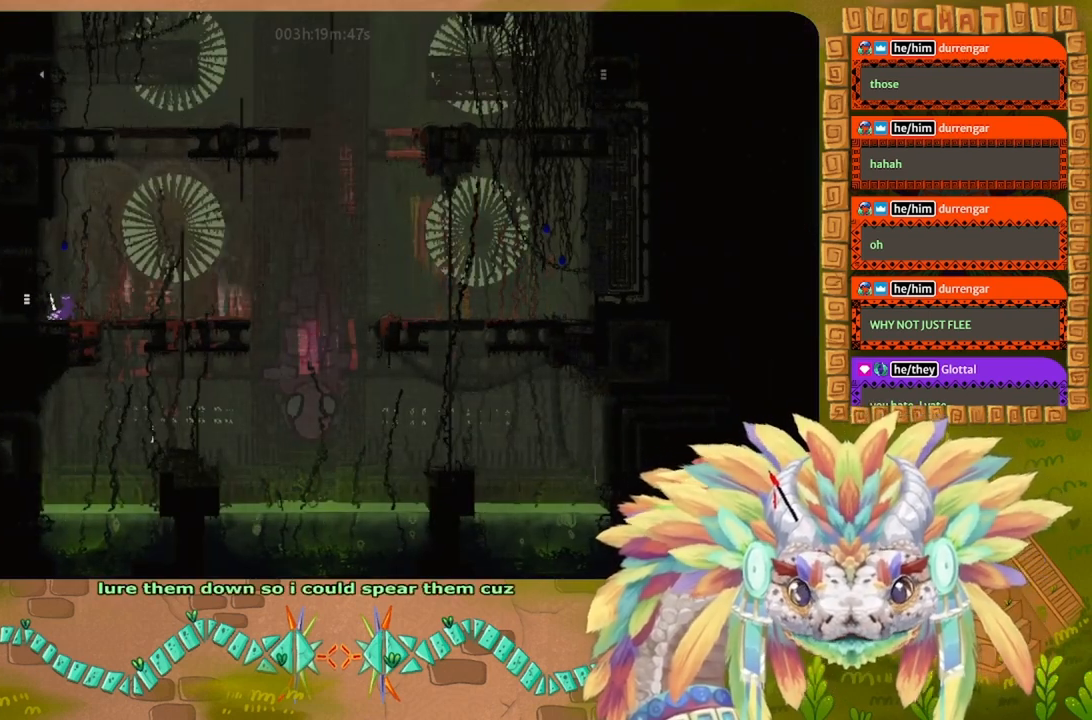
{"keys": ["g"], "events": []}
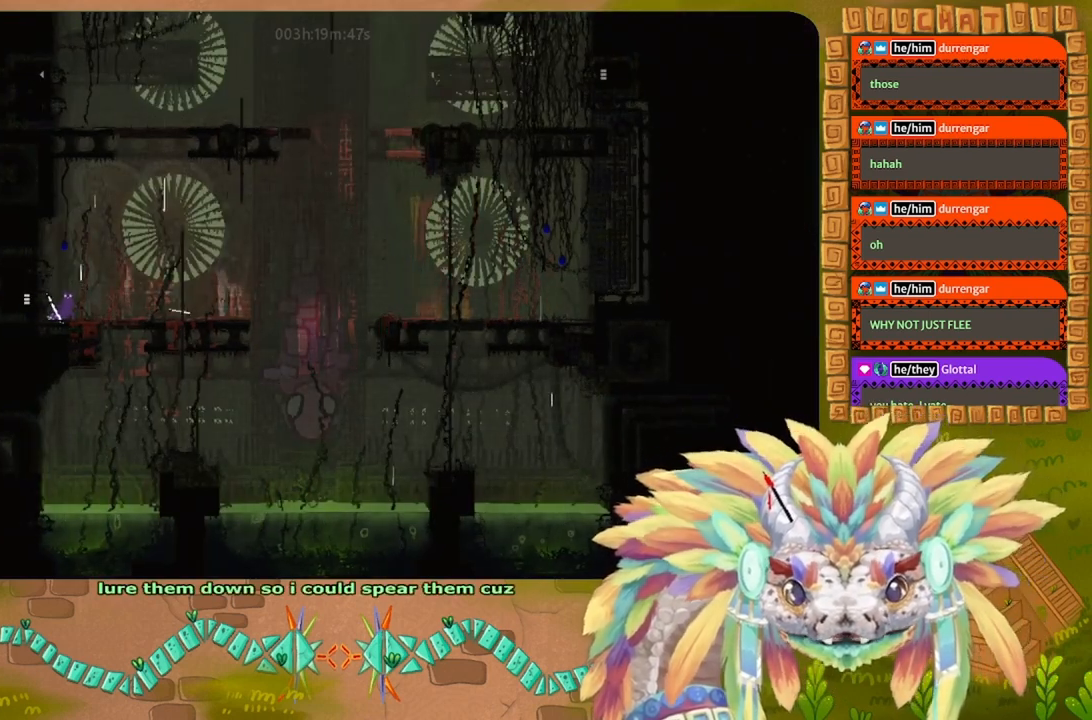
{"keys": ["j", "right"], "events": [[67, "right", "down"], [133, "g", "up"], [400, "j", "down"]]}
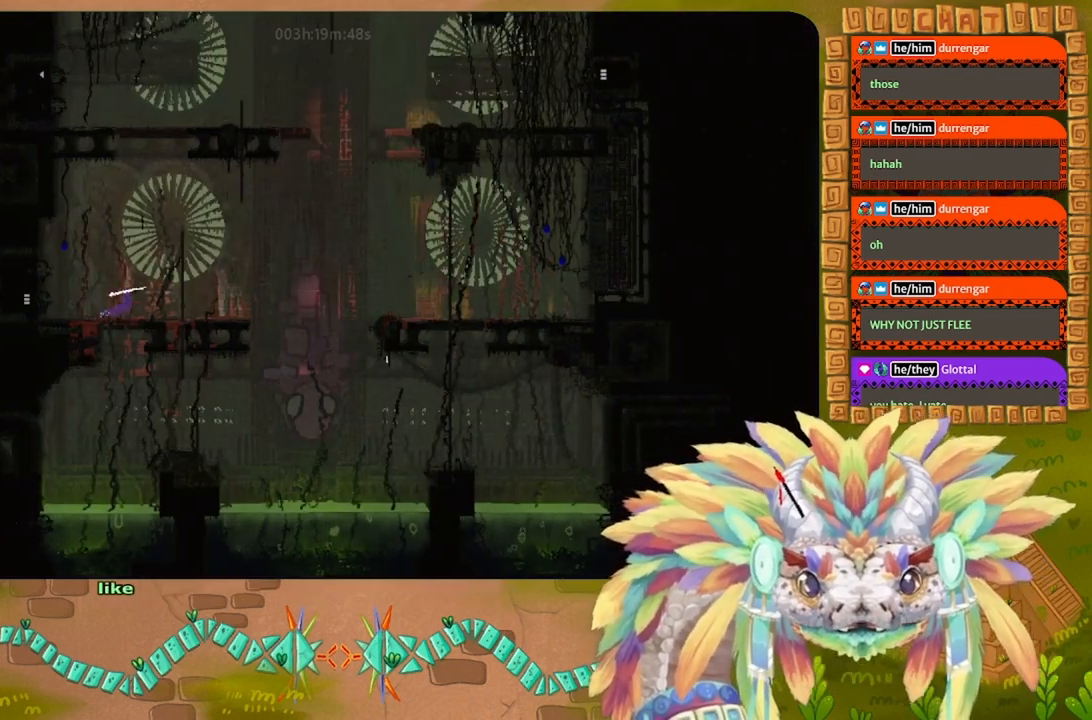
{"keys": ["up"], "events": [[233, "up", "down"], [300, "j", "up"], [300, "right", "up"]]}
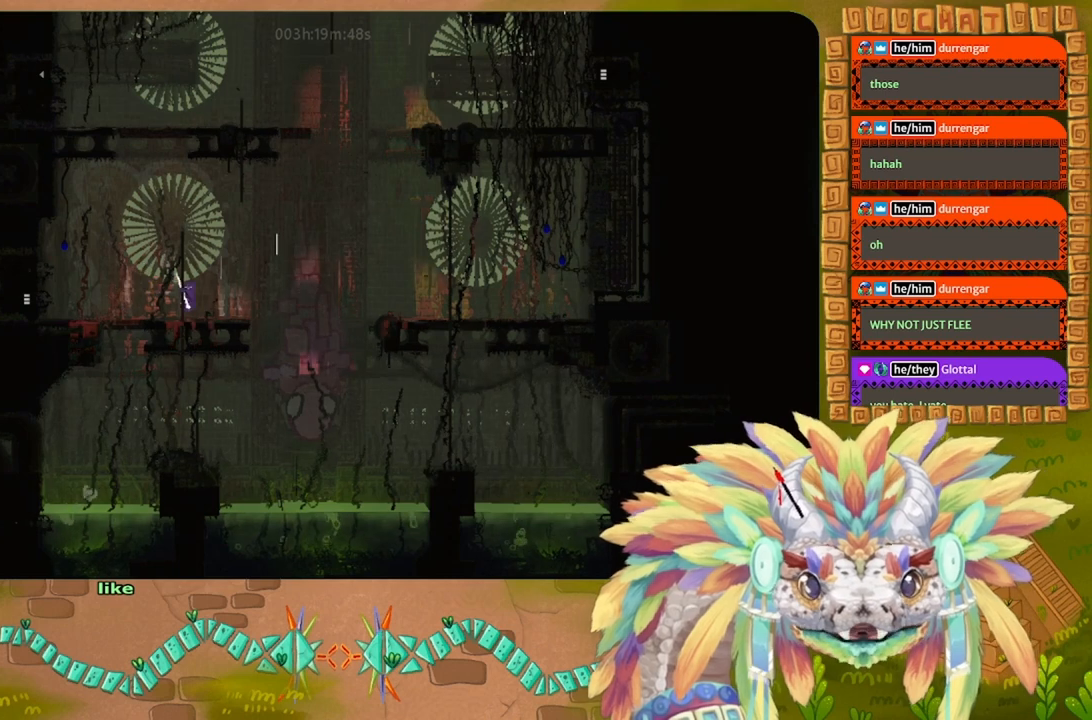
{"keys": ["up"], "events": []}